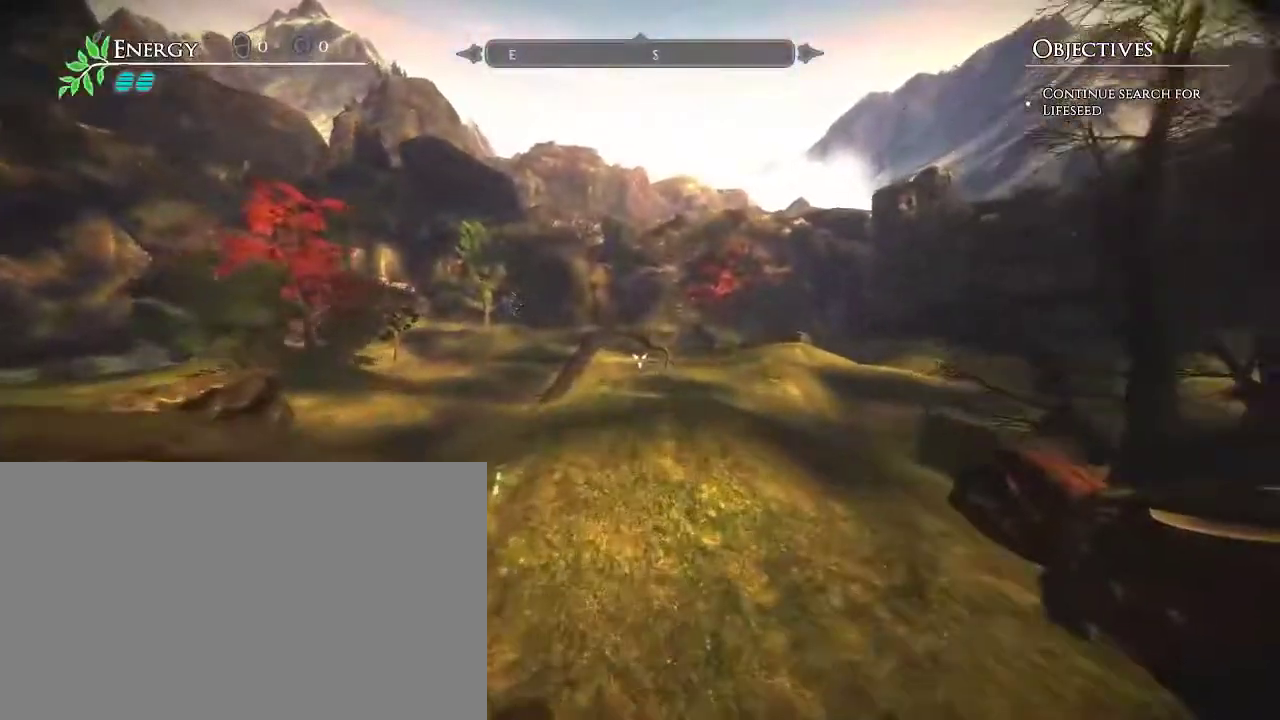
Gameplay with keyboard and mouse; each line is a JSON object with the keys and mouse buttons held at the frame after it. "events" lists presses ("down") and releases ("up") of "a", "d", "e", "escape", "s", "shift", "space", "w", "mouse_left" and "mouse_right" between this image and that frame as [ms after this image, input, new state], when the widget could be followed in between. "mouse_left", "mouse_right" = the "left", "right" buttons of the "mouse" list. No other keys are recorded. Mouse movement is not recorded.
{"keys": ["w"], "mouse": [], "events": [[33, "a", "down"], [167, "a", "up"], [350, "a", "down"], [500, "a", "up"]]}
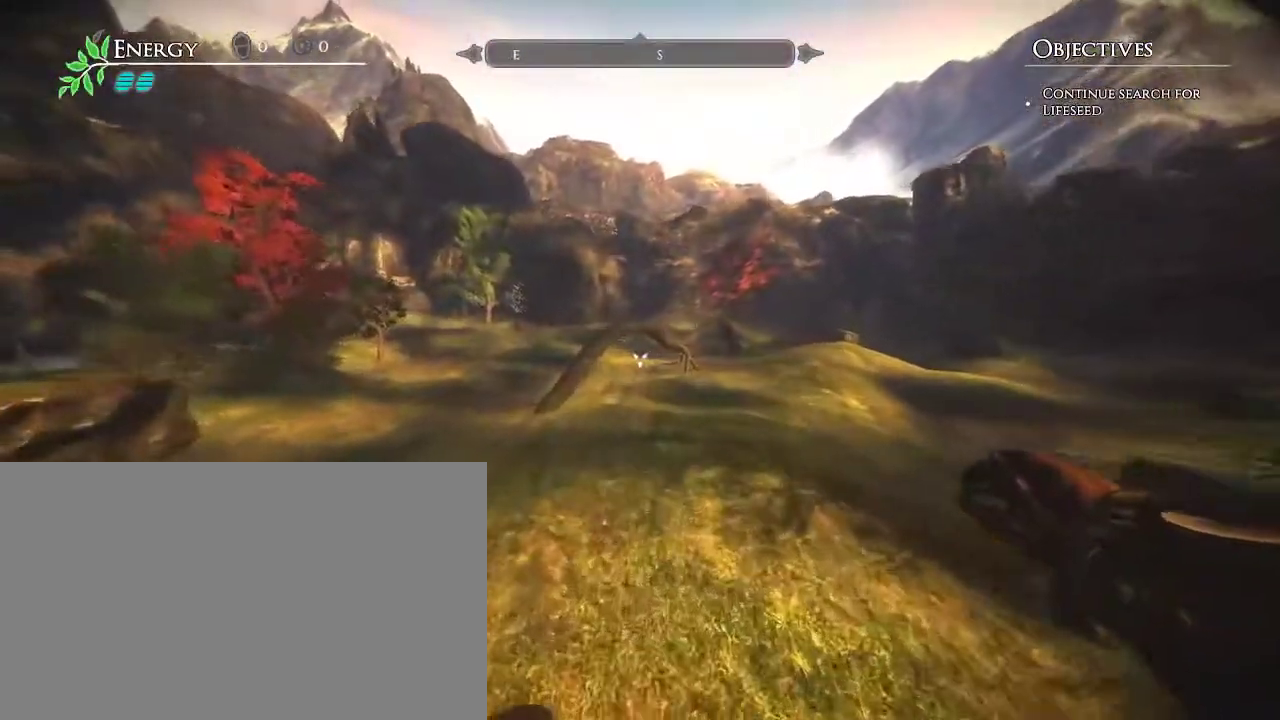
{"keys": ["a", "w"], "mouse": [], "events": [[417, "a", "down"]]}
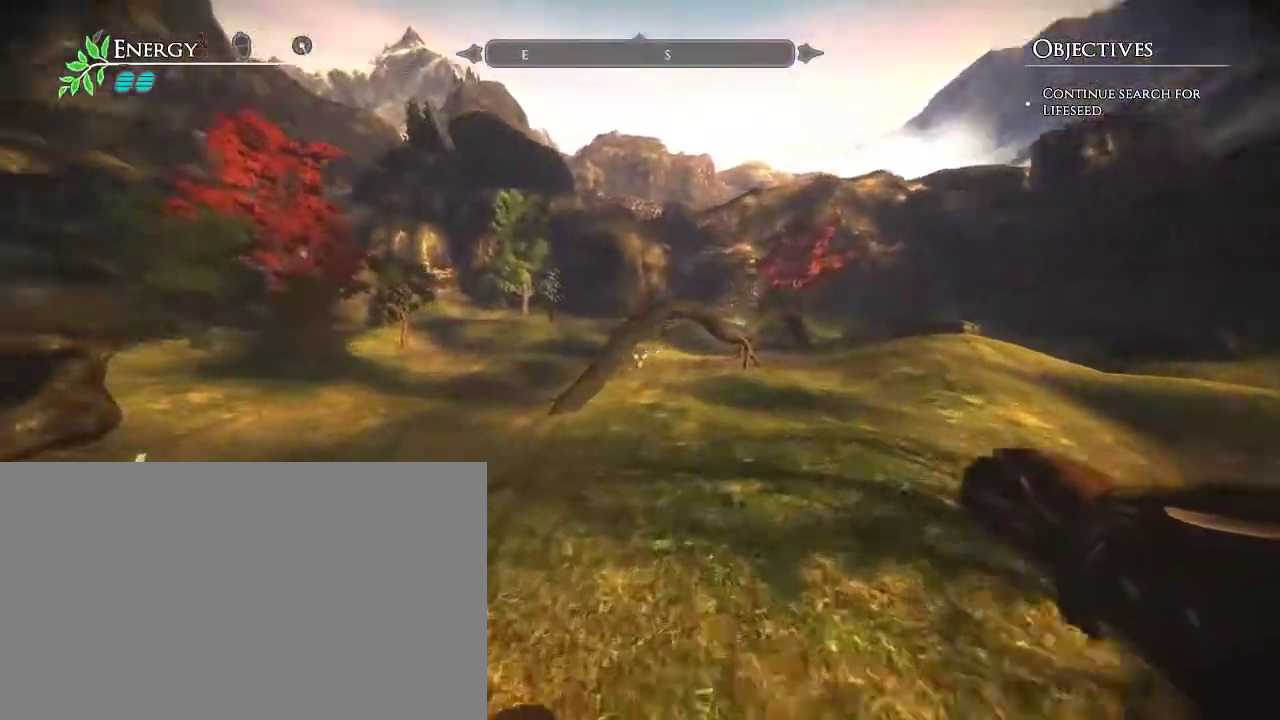
{"keys": ["w"], "mouse": [], "events": [[17, "a", "up"]]}
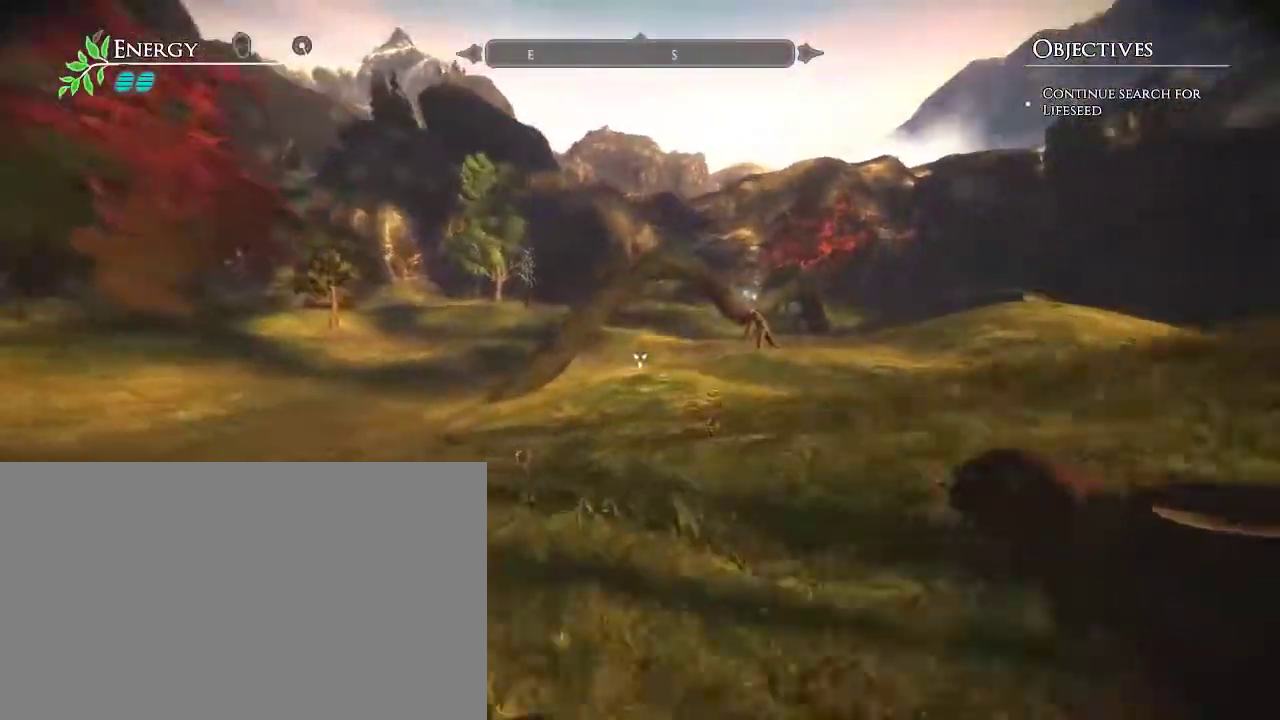
{"keys": ["w"], "mouse": [], "events": [[217, "space", "down"], [317, "space", "up"]]}
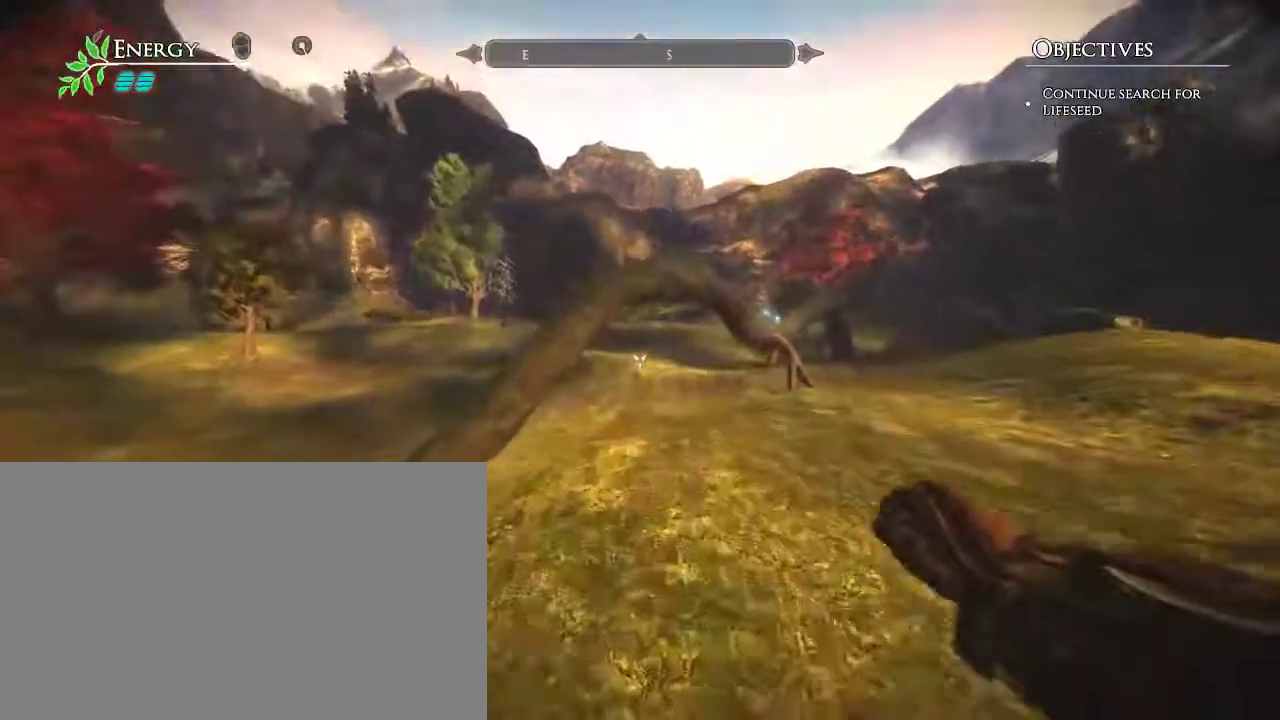
{"keys": ["d", "w"], "mouse": [], "events": [[133, "d", "down"]]}
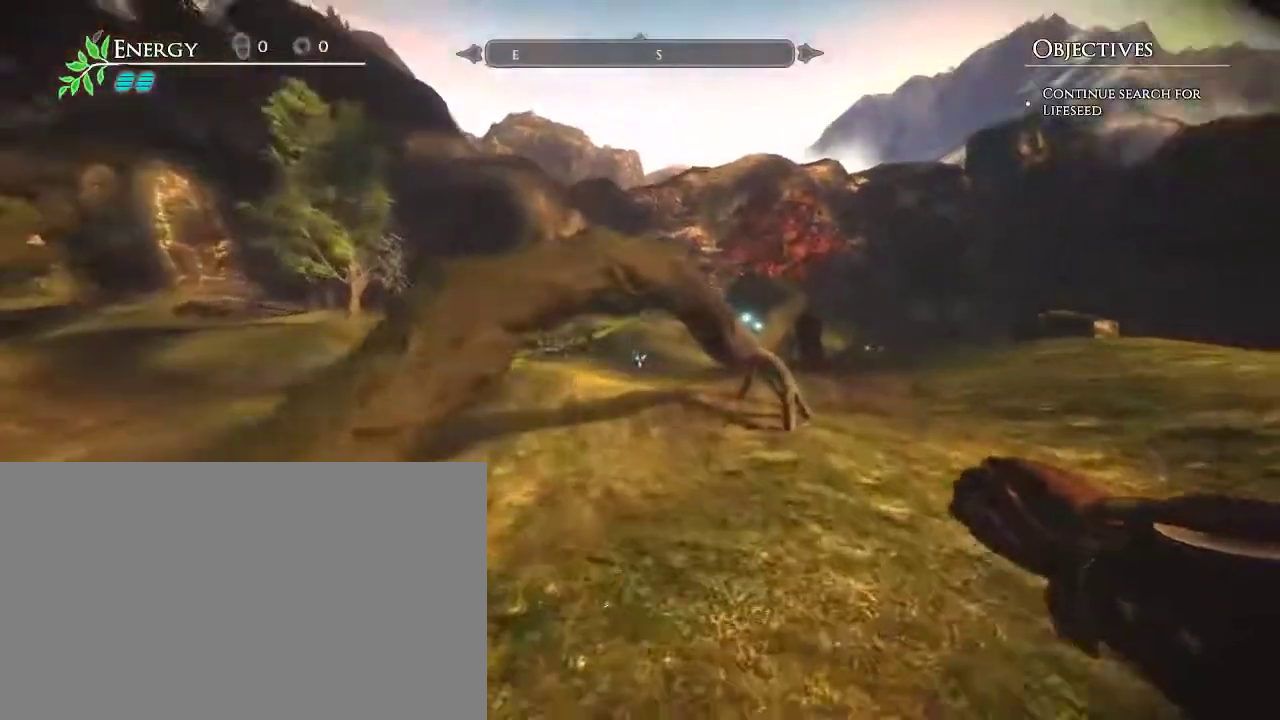
{"keys": ["a", "w"], "mouse": [], "events": [[100, "d", "up"], [483, "a", "down"]]}
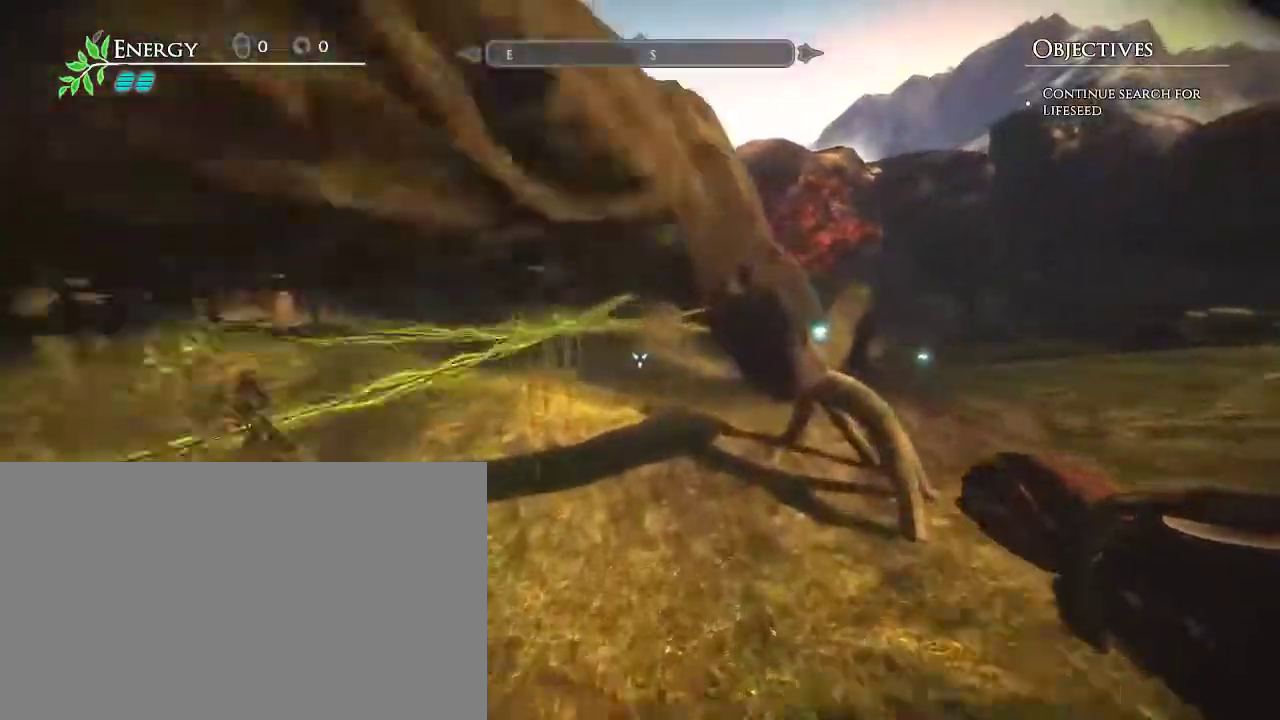
{"keys": ["w"], "mouse": [], "events": [[400, "a", "up"]]}
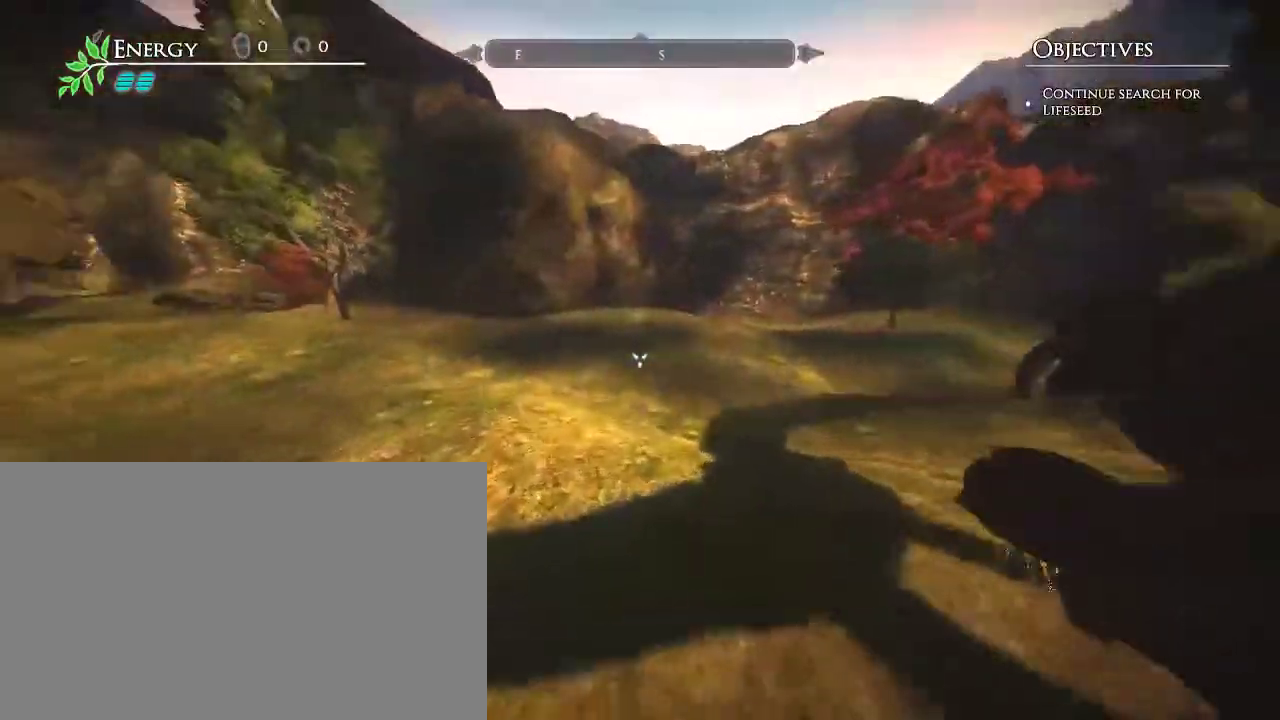
{"keys": ["w"], "mouse": [], "events": []}
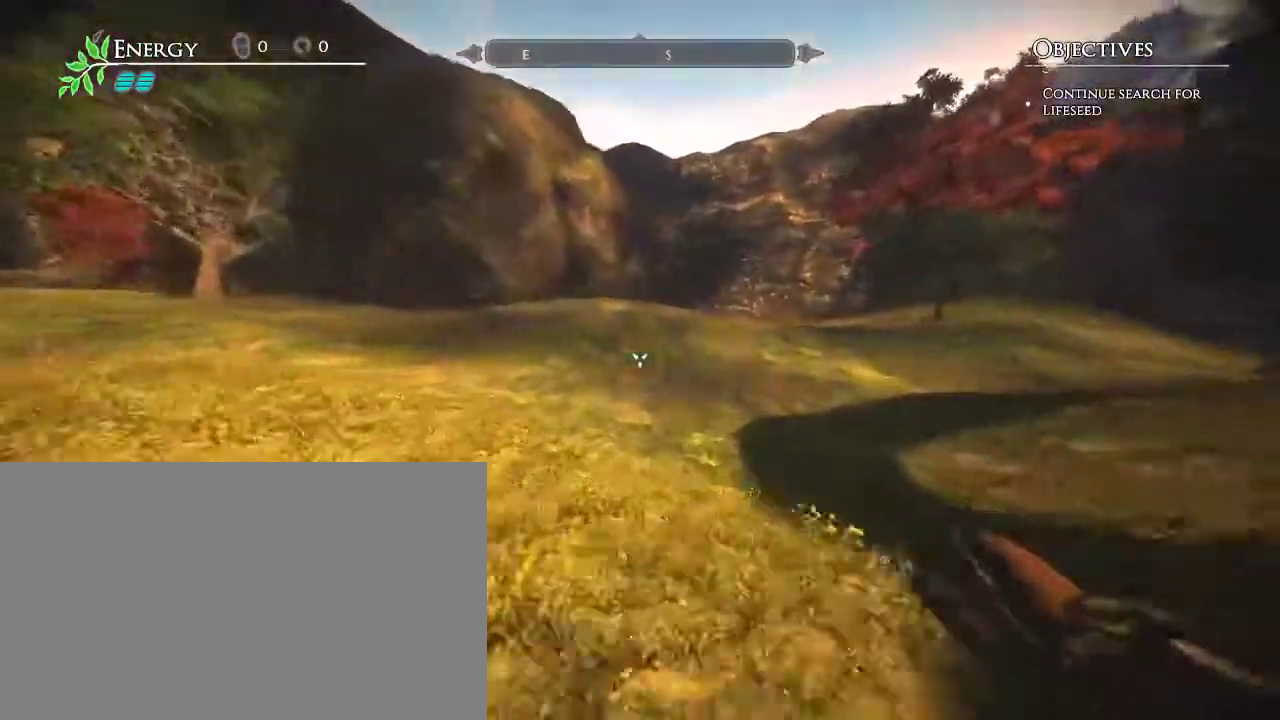
{"keys": ["w"], "mouse": [], "events": [[100, "space", "down"], [250, "space", "up"]]}
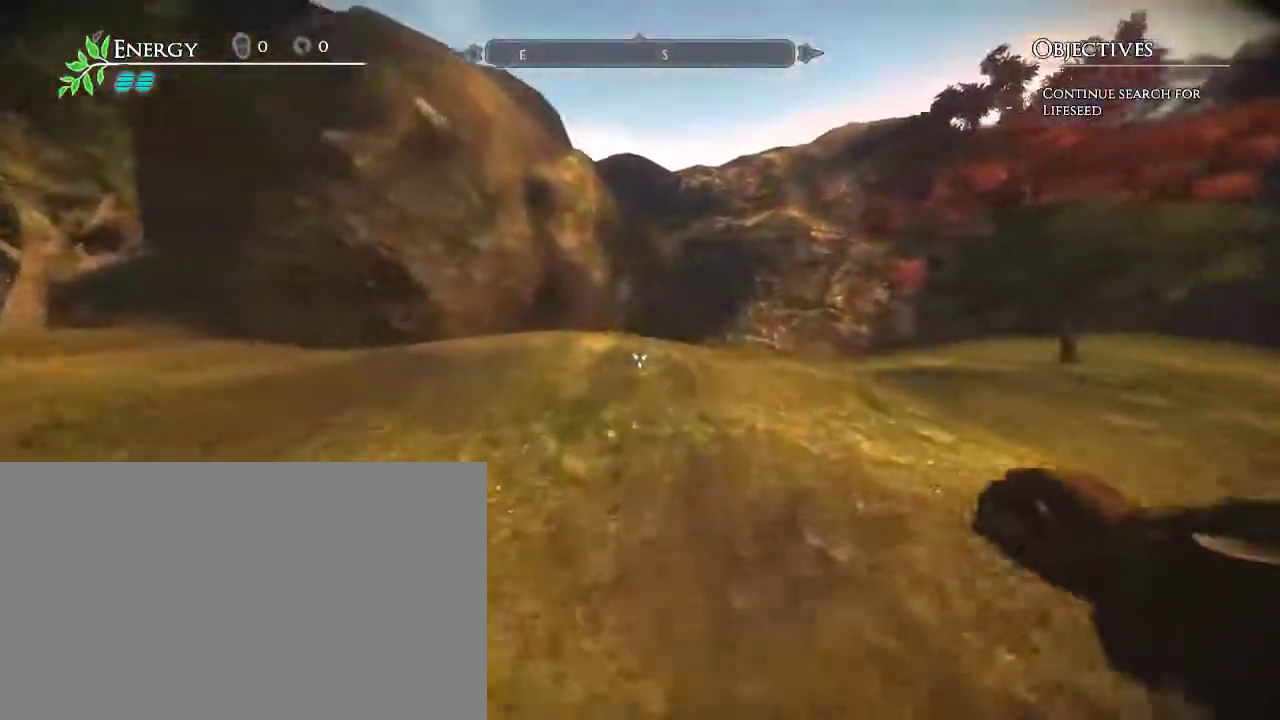
{"keys": ["w"], "mouse": [], "events": []}
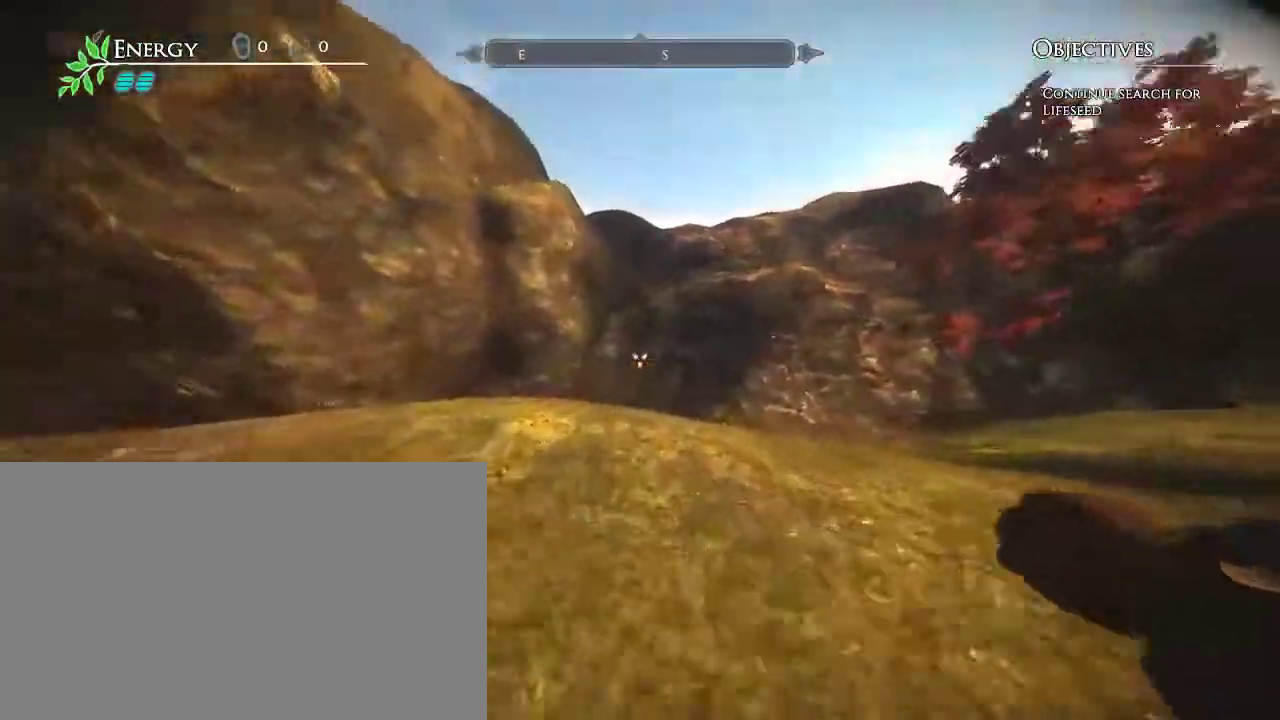
{"keys": ["w"], "mouse": [], "events": []}
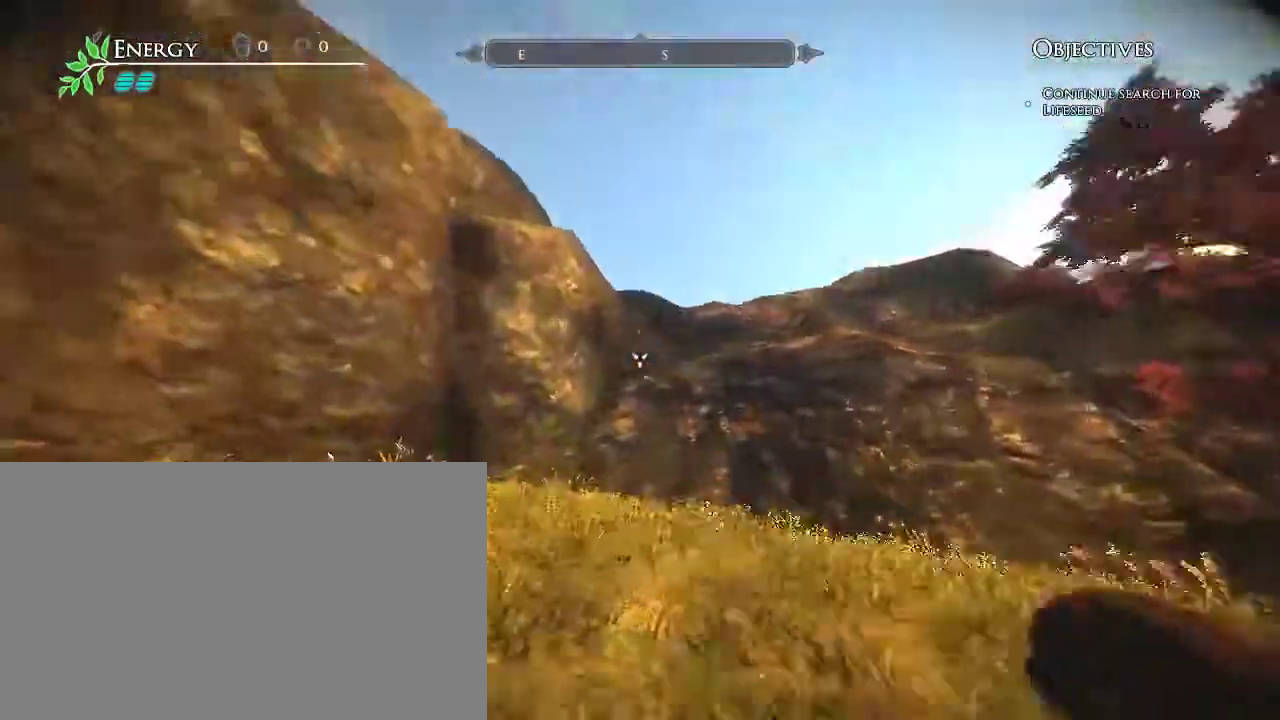
{"keys": [], "mouse": [], "events": [[333, "w", "up"]]}
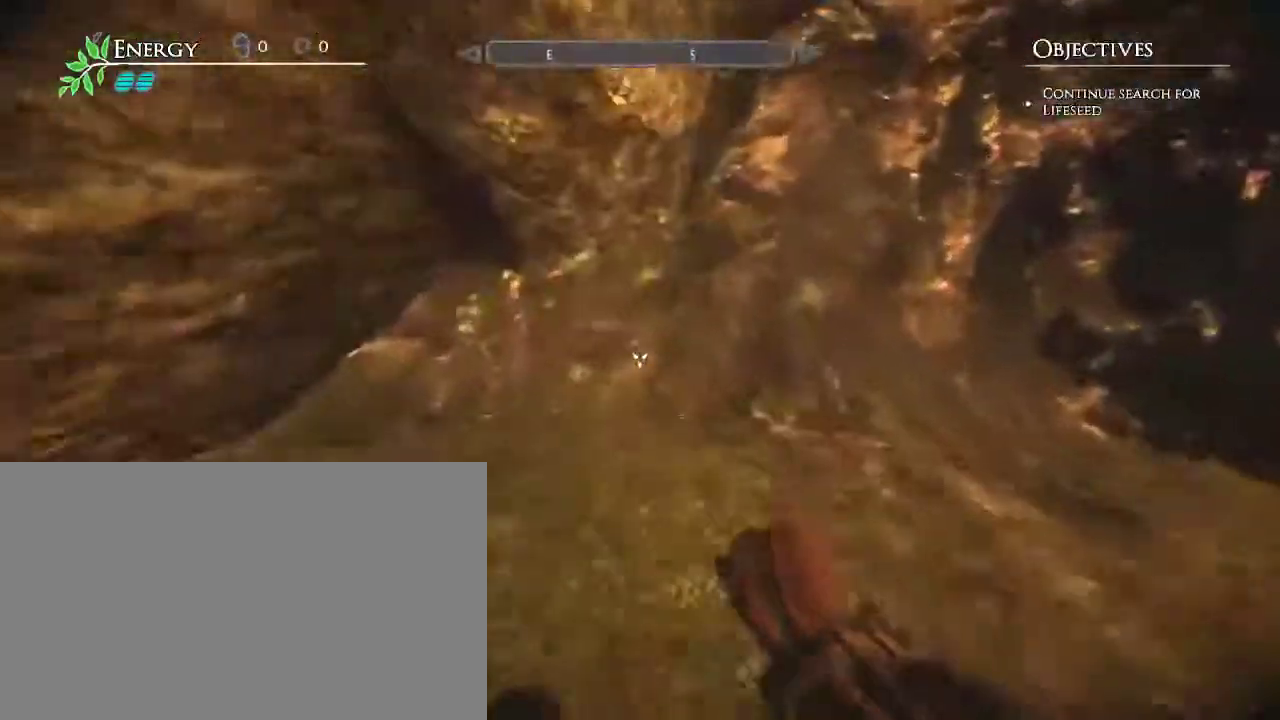
{"keys": ["d", "s"], "mouse": [], "events": [[33, "s", "down"], [267, "d", "down"]]}
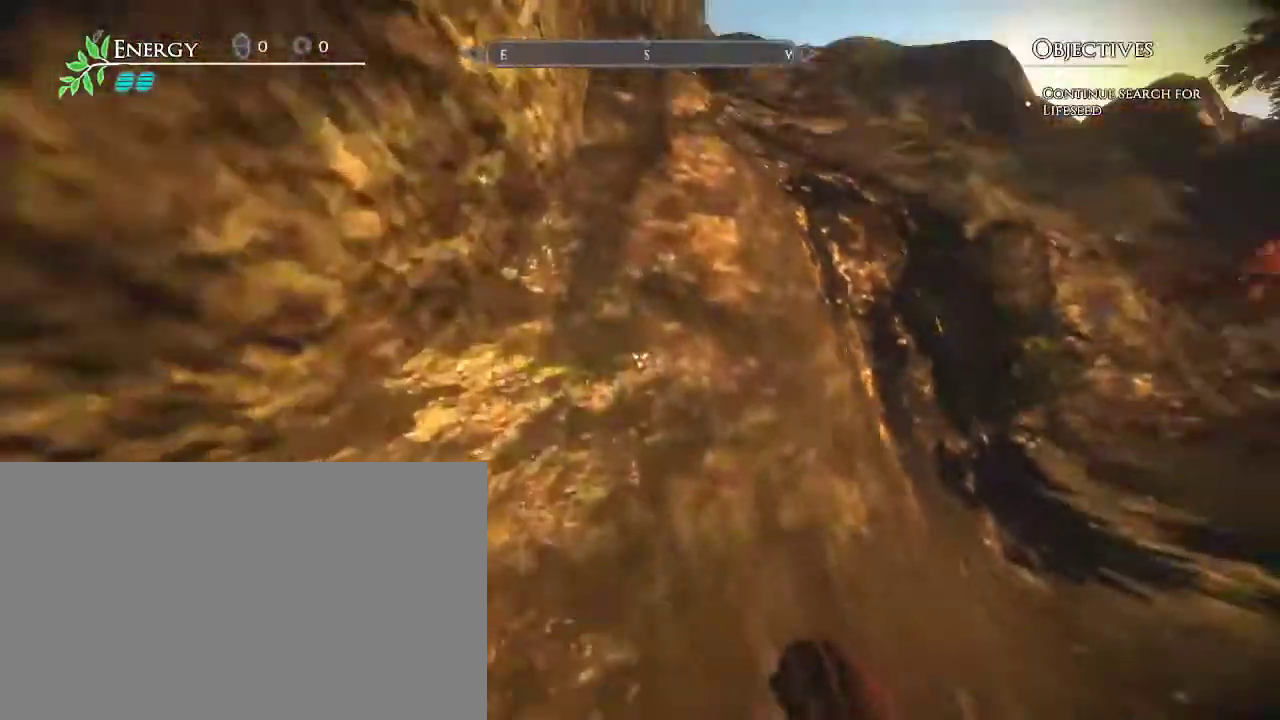
{"keys": ["d", "s"], "mouse": [], "events": []}
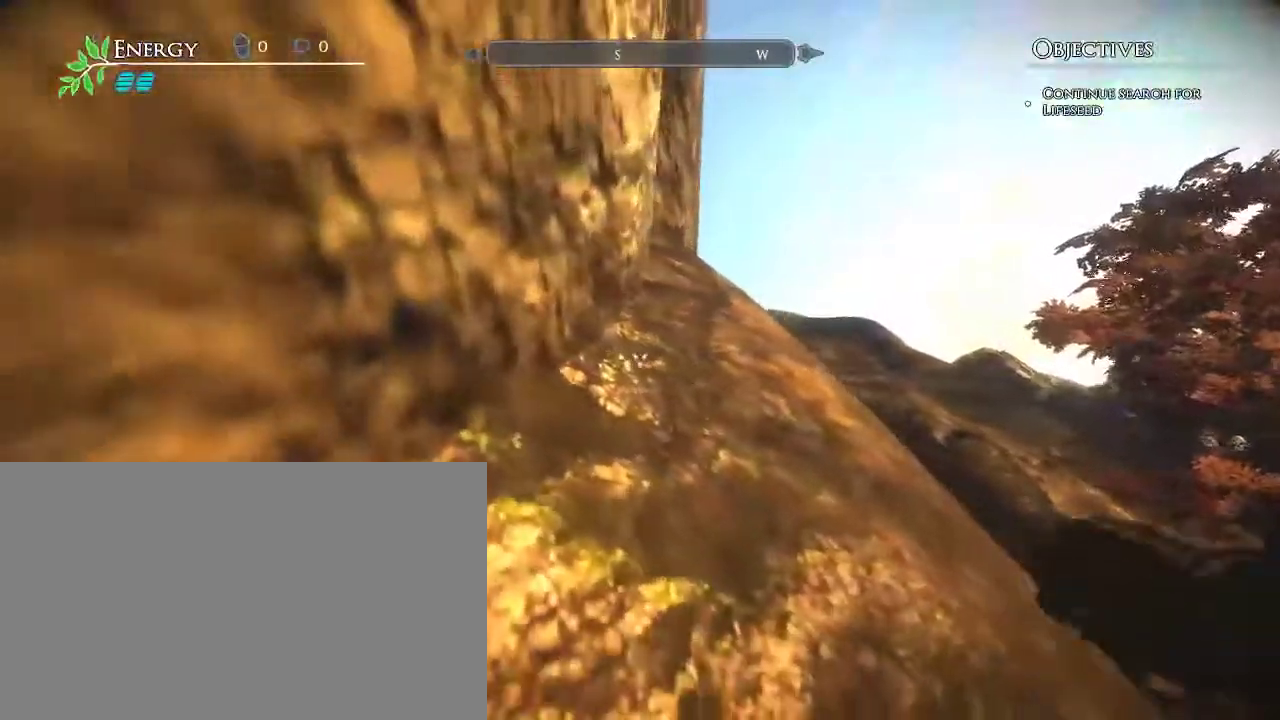
{"keys": ["d", "s"], "mouse": [], "events": []}
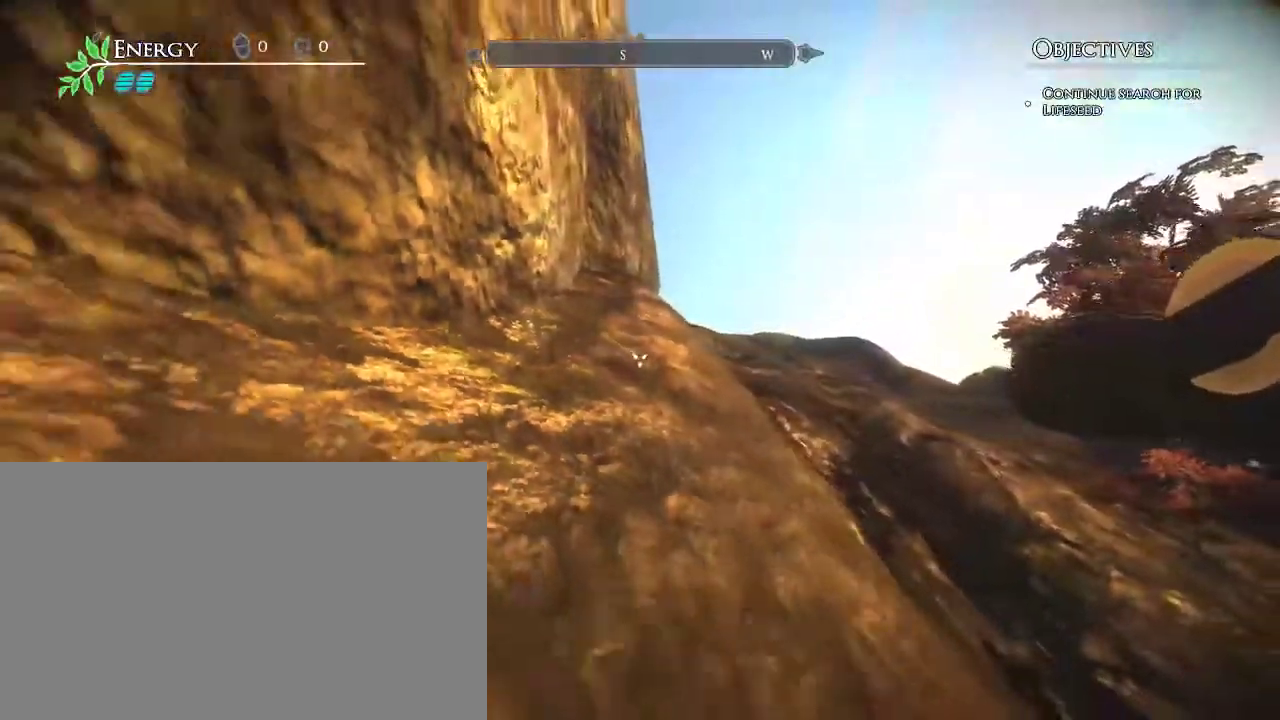
{"keys": [], "mouse": [], "events": [[350, "s", "up"], [450, "d", "up"]]}
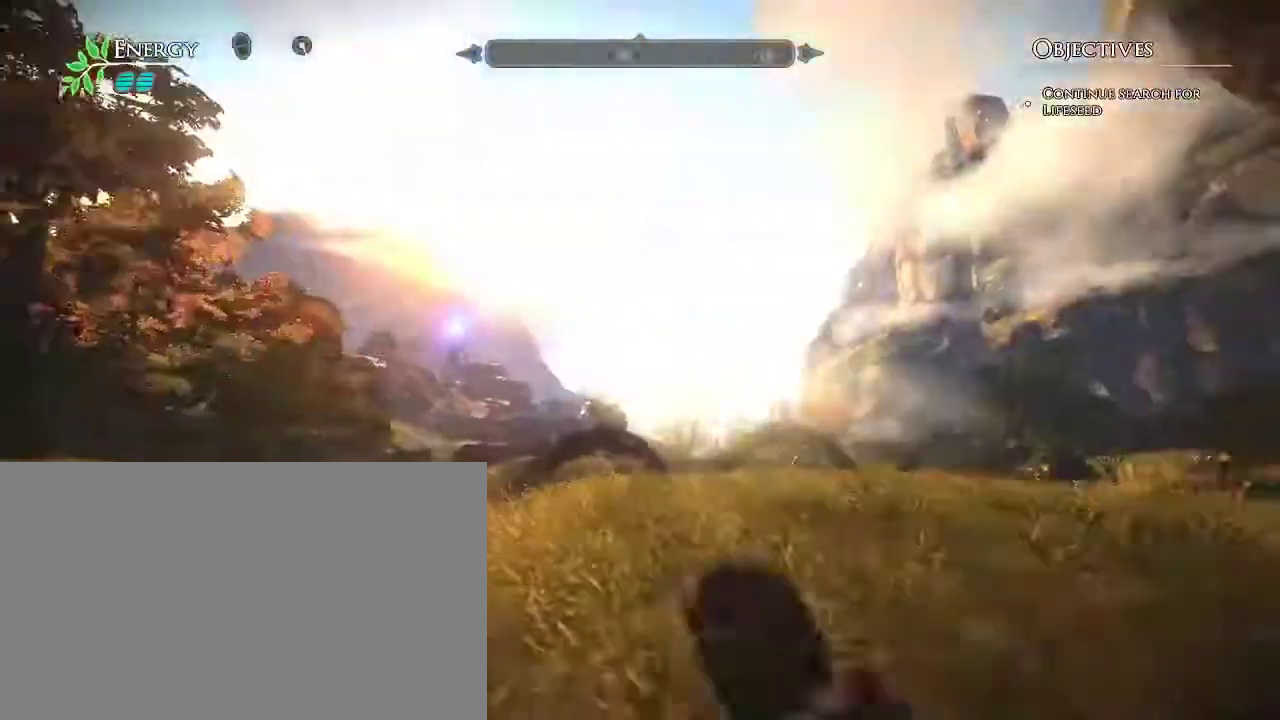
{"keys": ["a", "w"], "mouse": [], "events": [[183, "w", "down"], [467, "a", "down"]]}
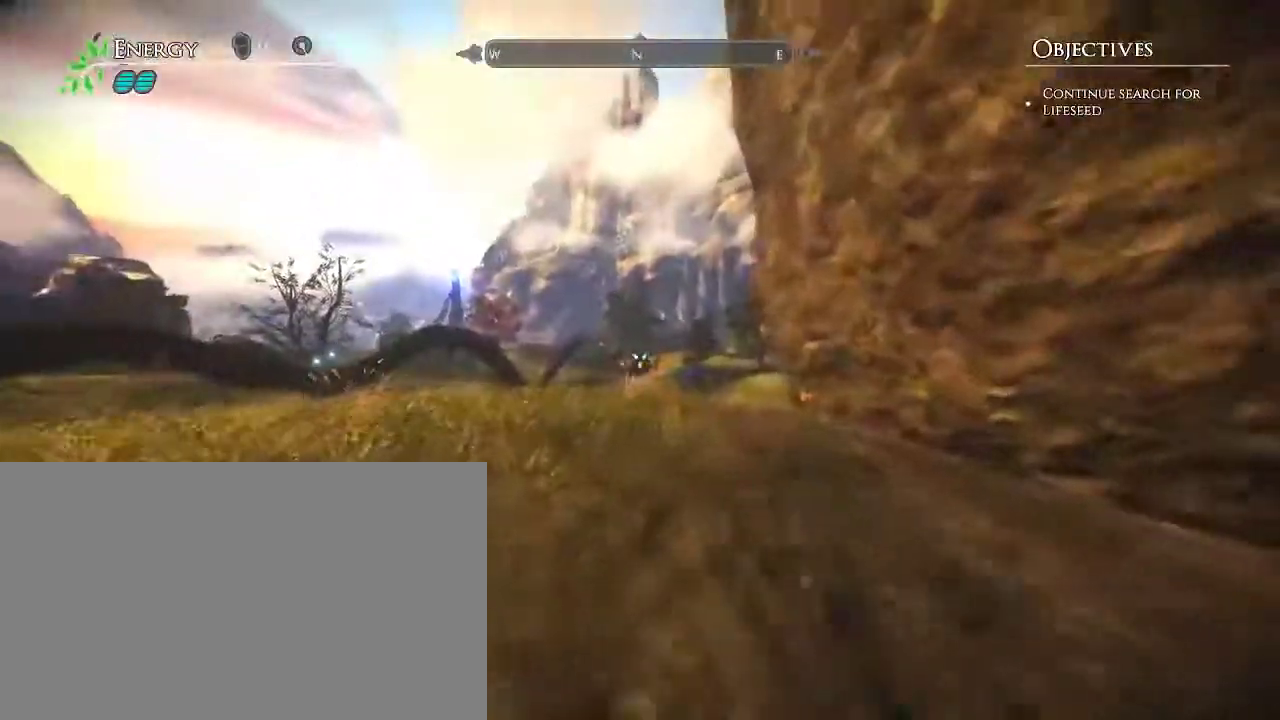
{"keys": ["a", "w"], "mouse": [], "events": [[150, "a", "up"], [250, "a", "down"]]}
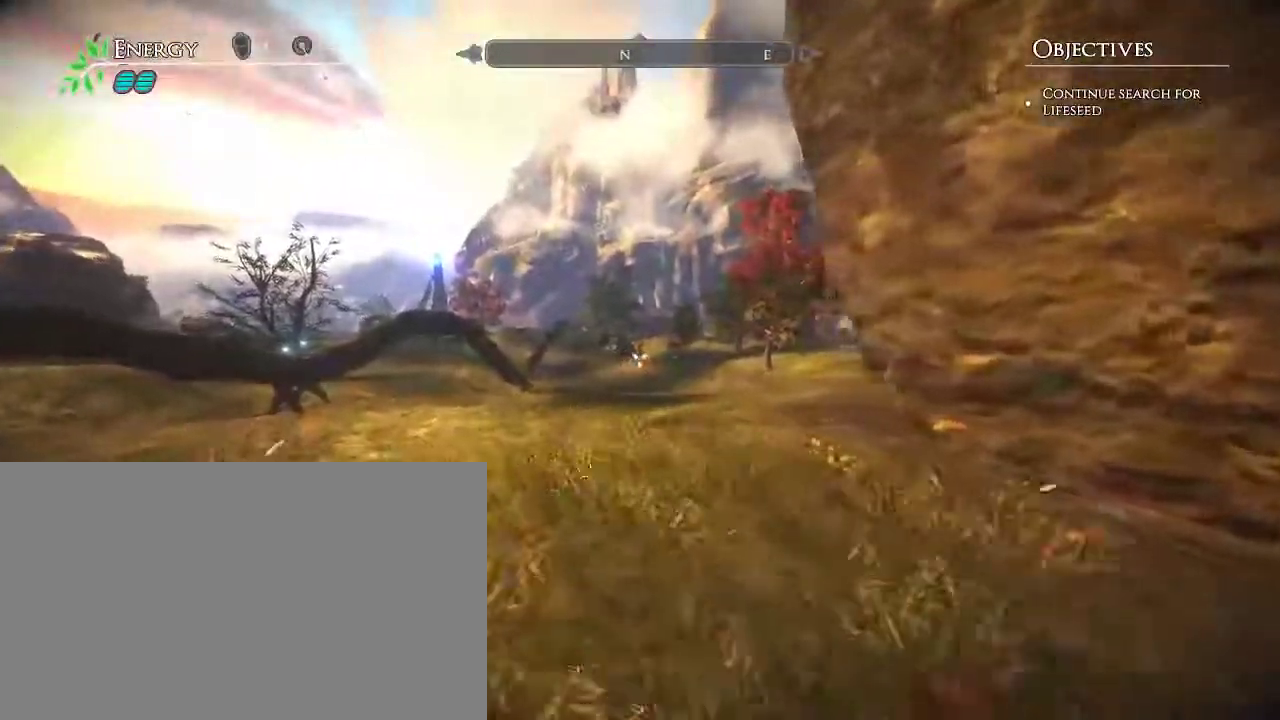
{"keys": [], "mouse": [], "events": [[67, "a", "up"], [67, "w", "up"], [267, "d", "down"], [350, "d", "up"]]}
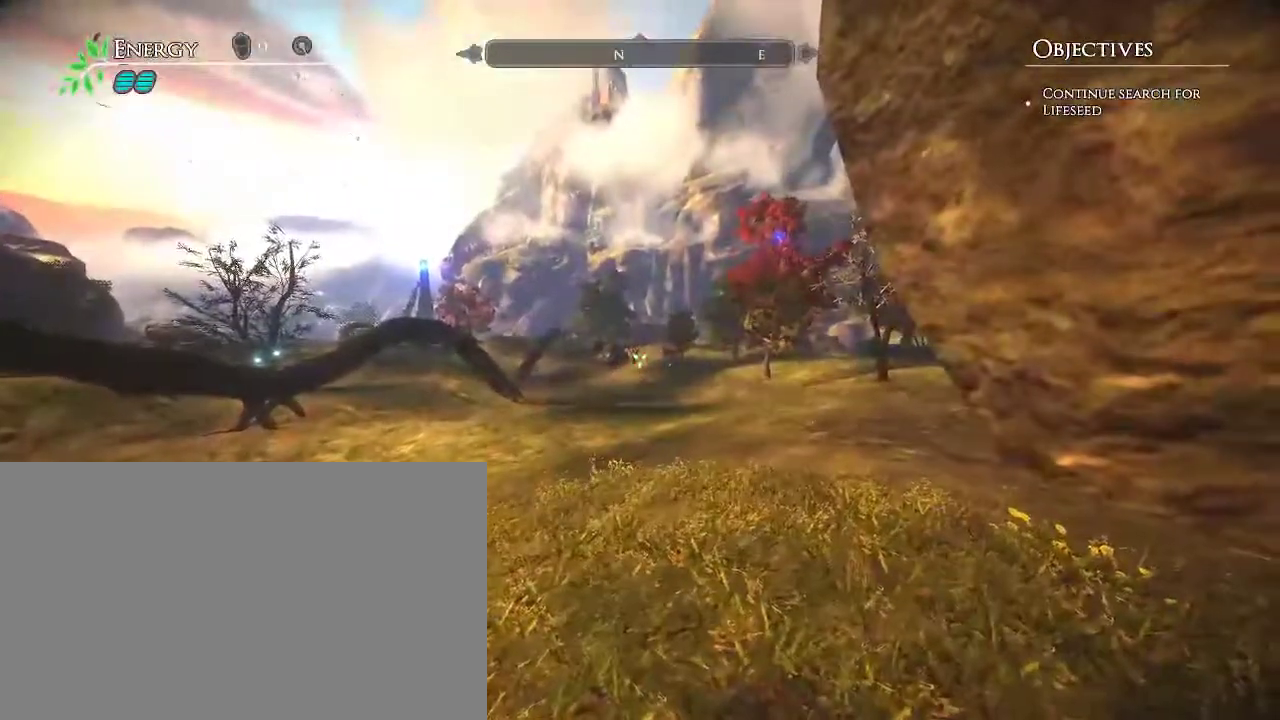
{"keys": [], "mouse": [], "events": [[83, "d", "down"], [233, "d", "up"]]}
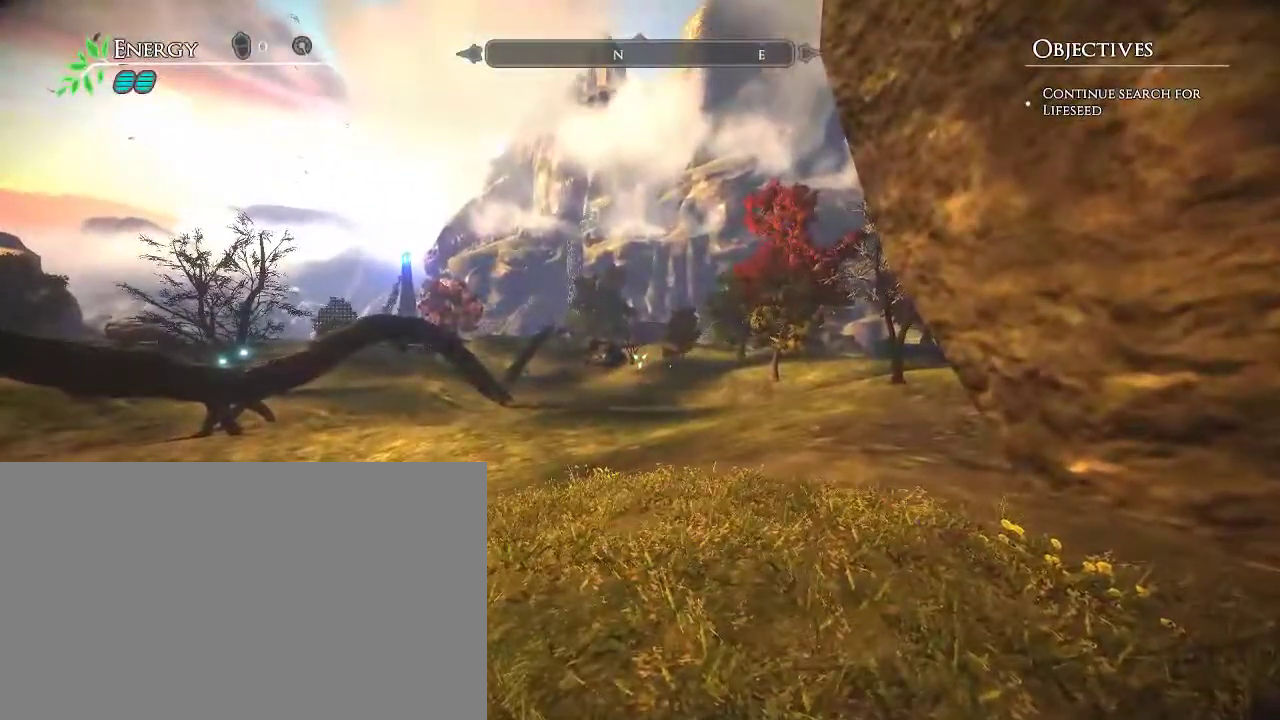
{"keys": [], "mouse": [], "events": []}
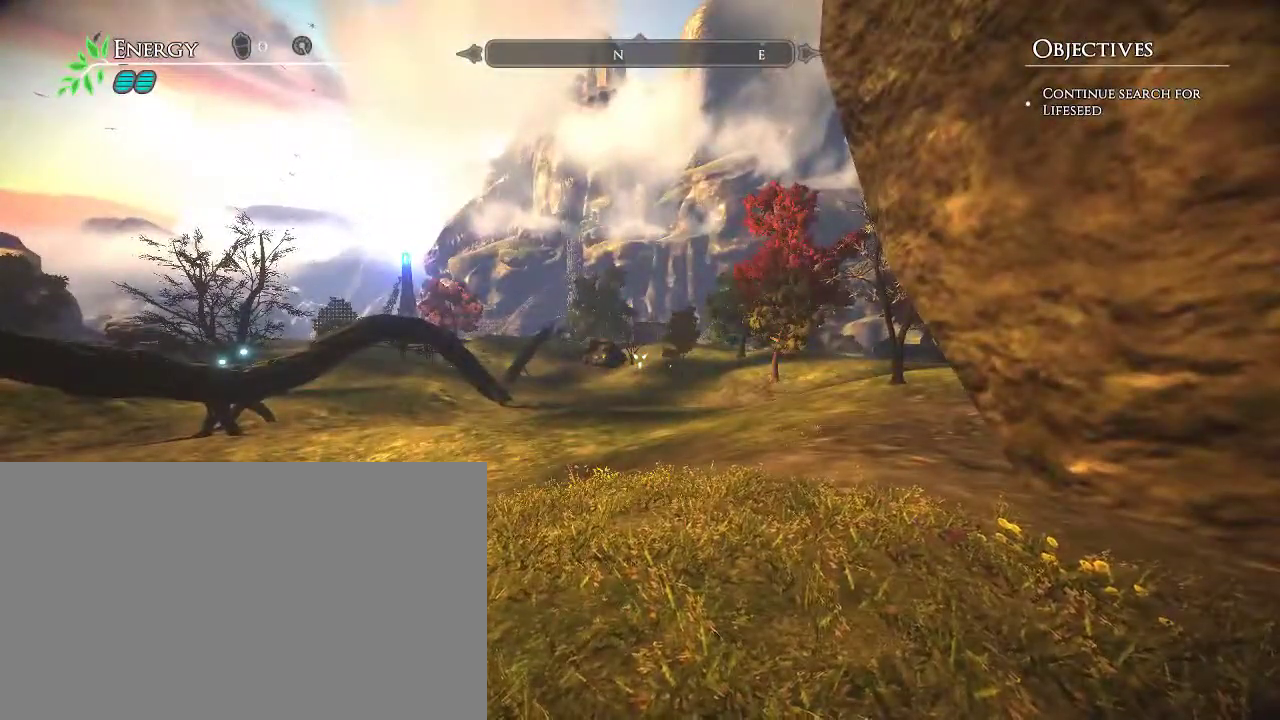
{"keys": ["w"], "mouse": [], "events": [[33, "w", "down"]]}
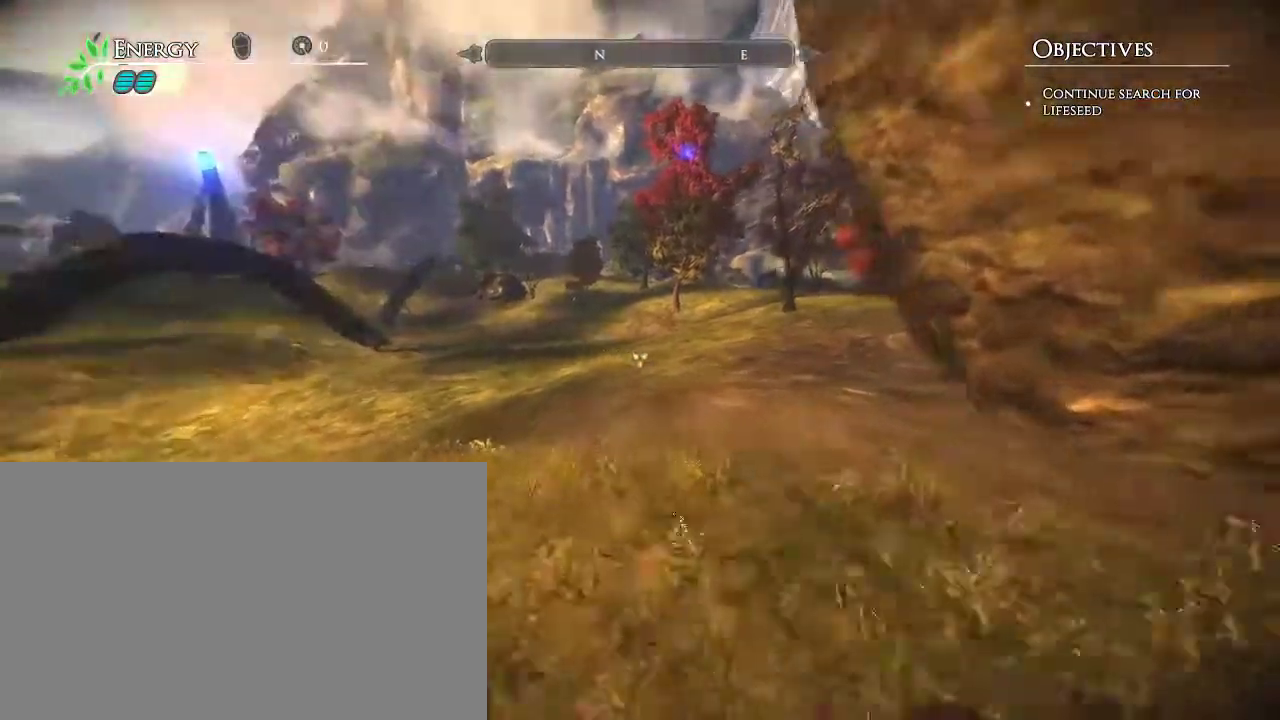
{"keys": ["w"], "mouse": [], "events": []}
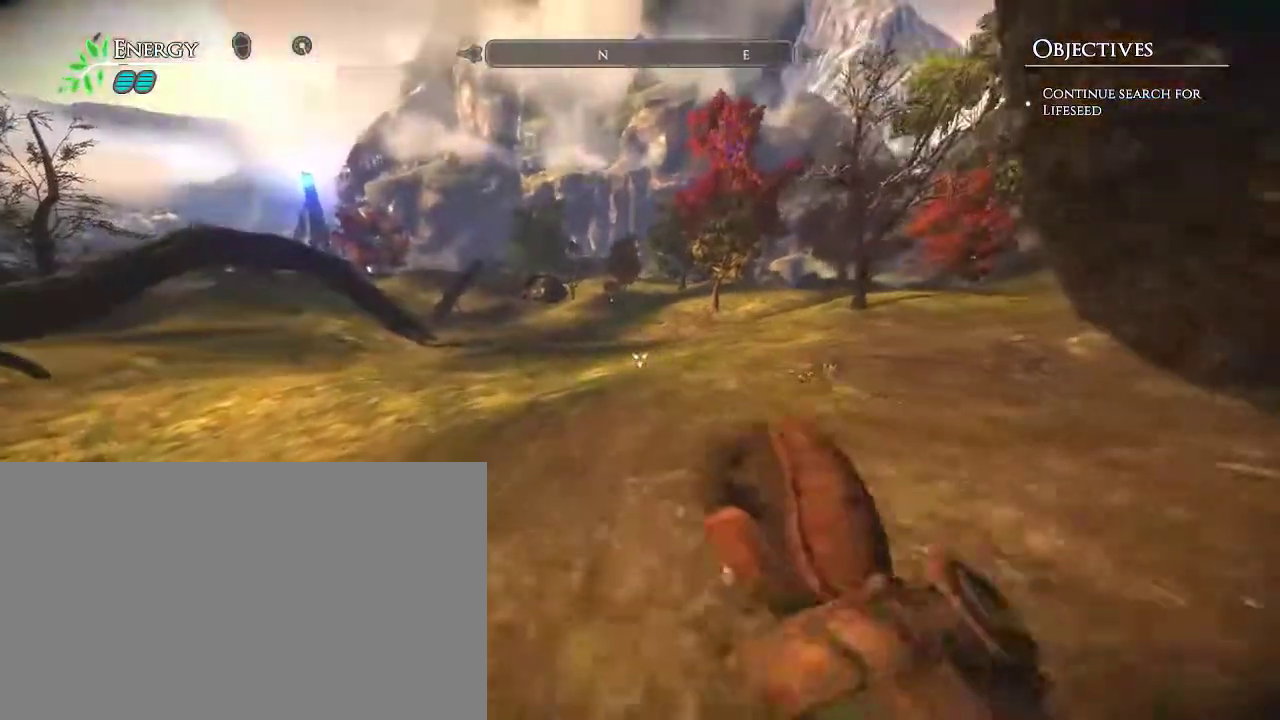
{"keys": ["w"], "mouse": [], "events": []}
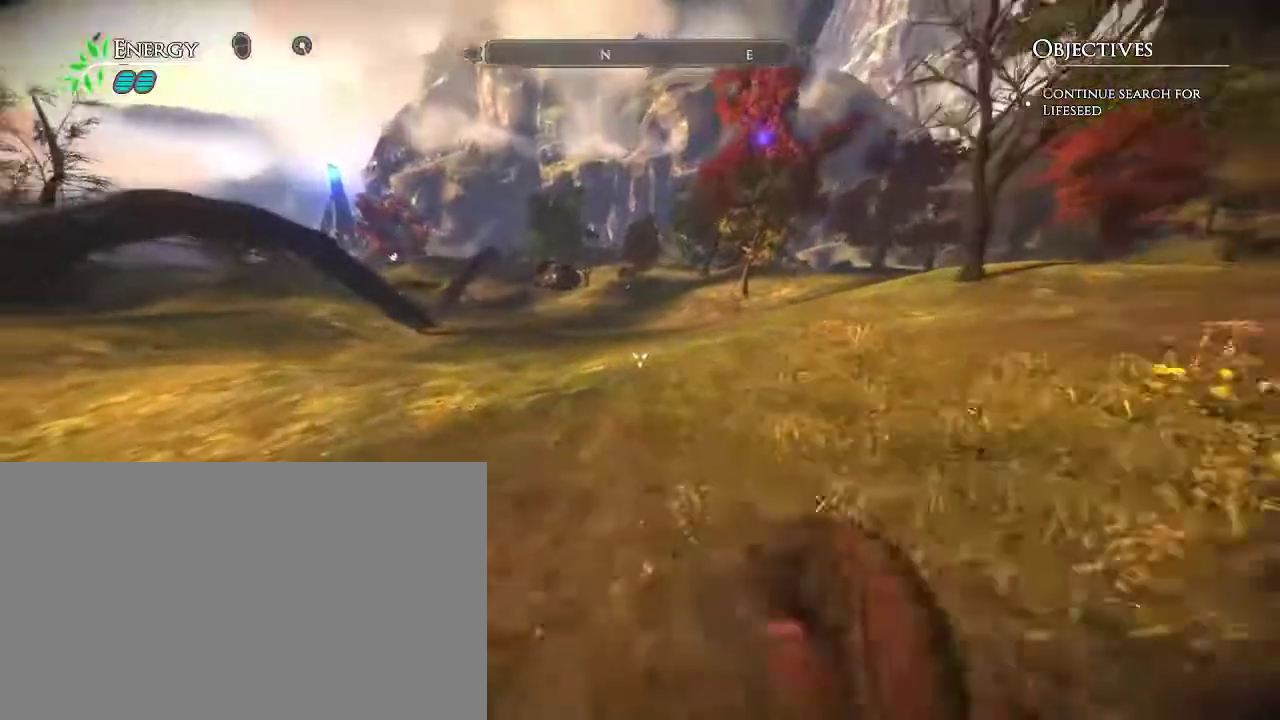
{"keys": ["w"], "mouse": [], "events": []}
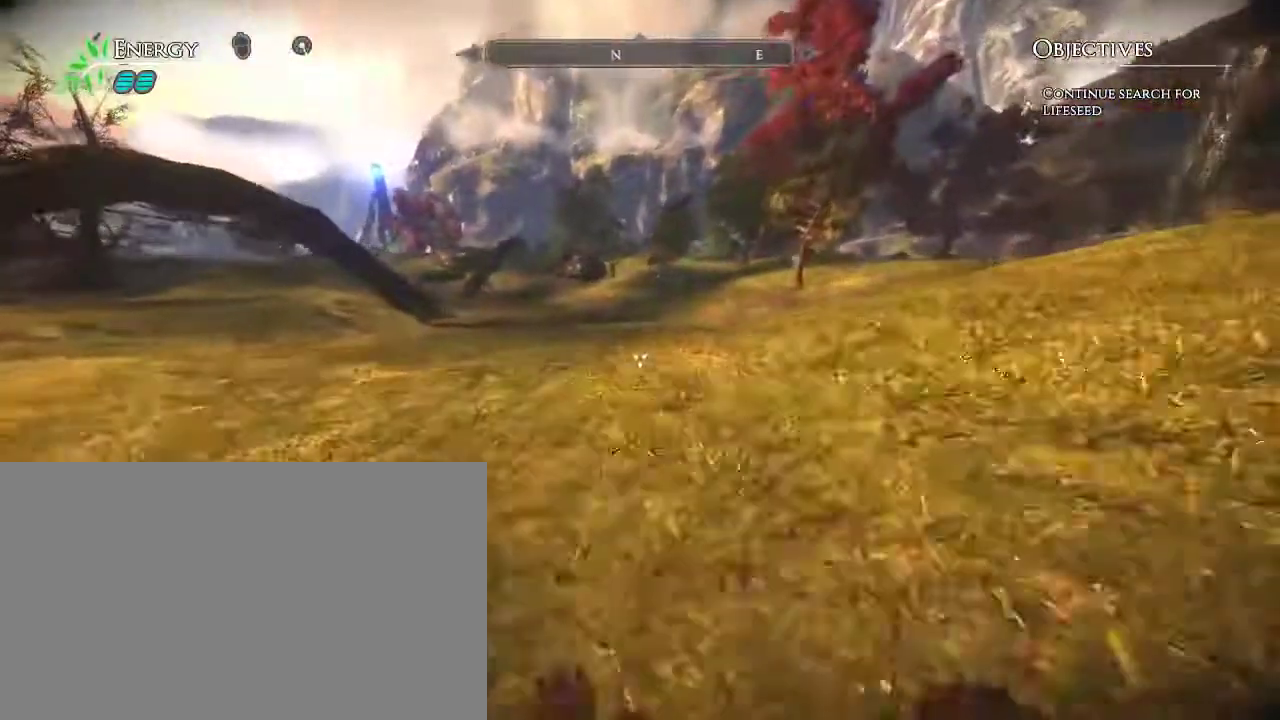
{"keys": ["w"], "mouse": [], "events": []}
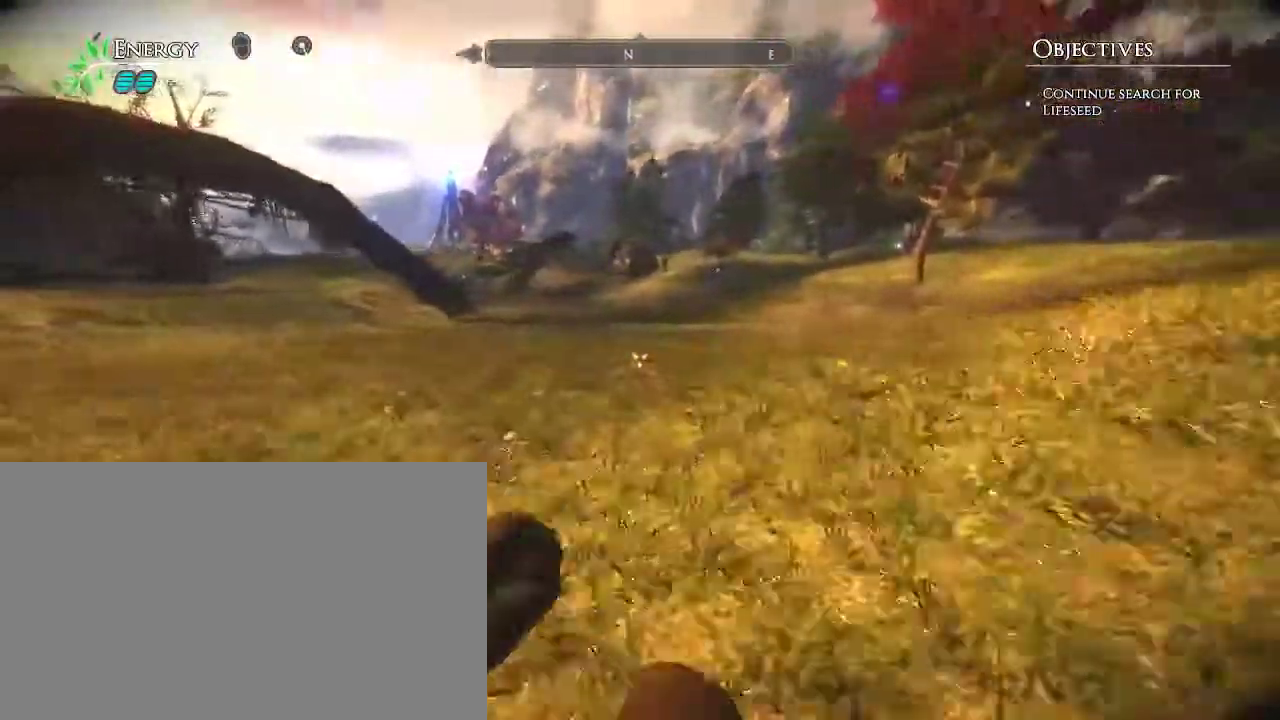
{"keys": ["w"], "mouse": [], "events": []}
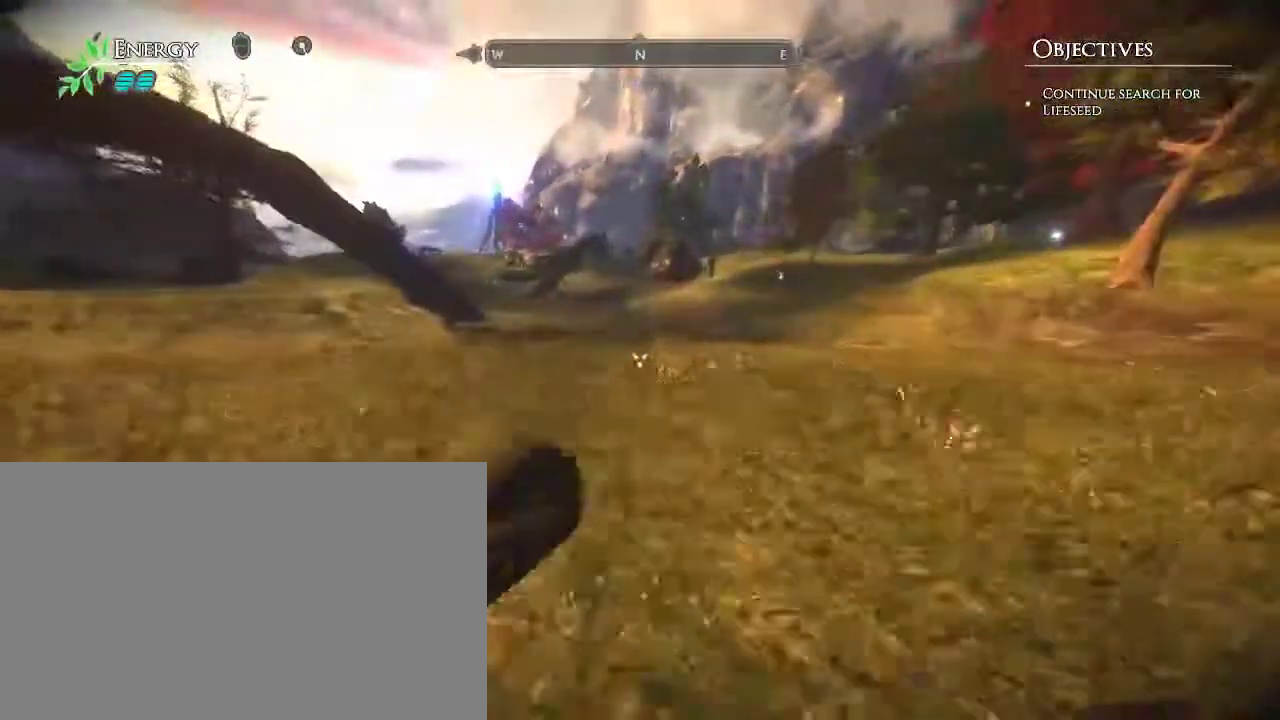
{"keys": ["w"], "mouse": [], "events": []}
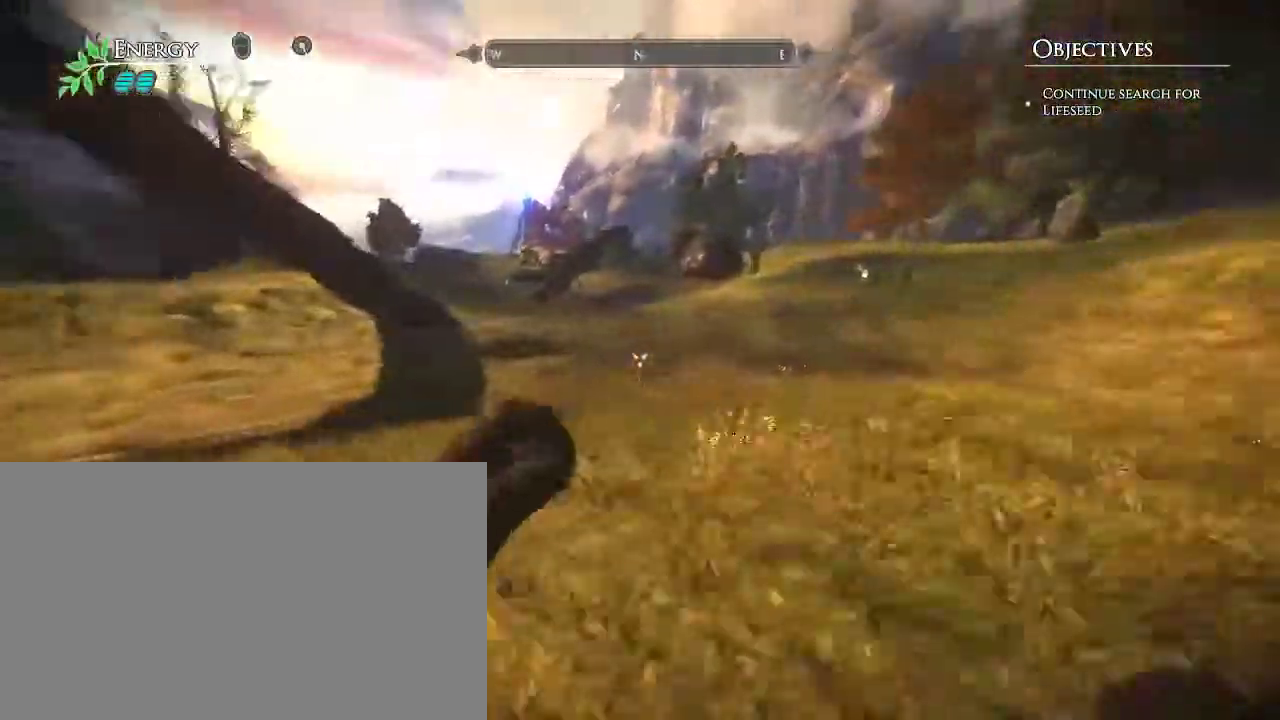
{"keys": ["w"], "mouse": [], "events": []}
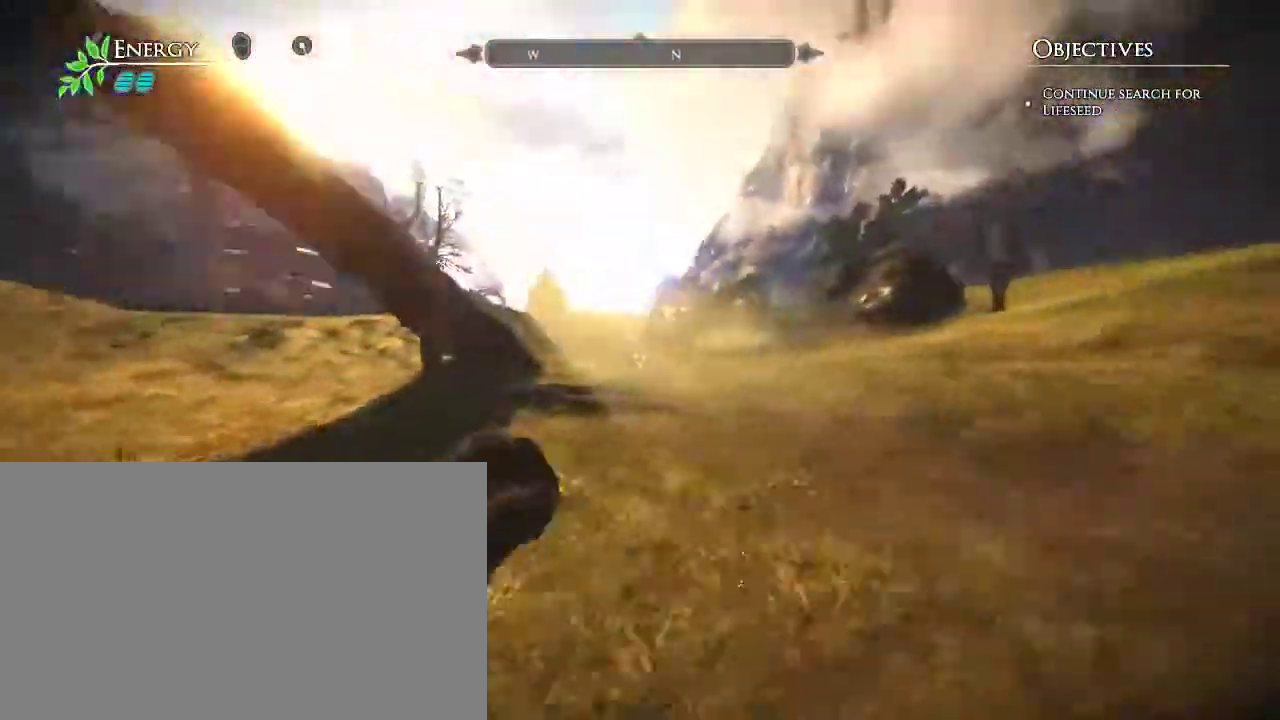
{"keys": ["a", "w"], "mouse": [], "events": [[100, "space", "down"], [250, "space", "up"], [333, "a", "down"]]}